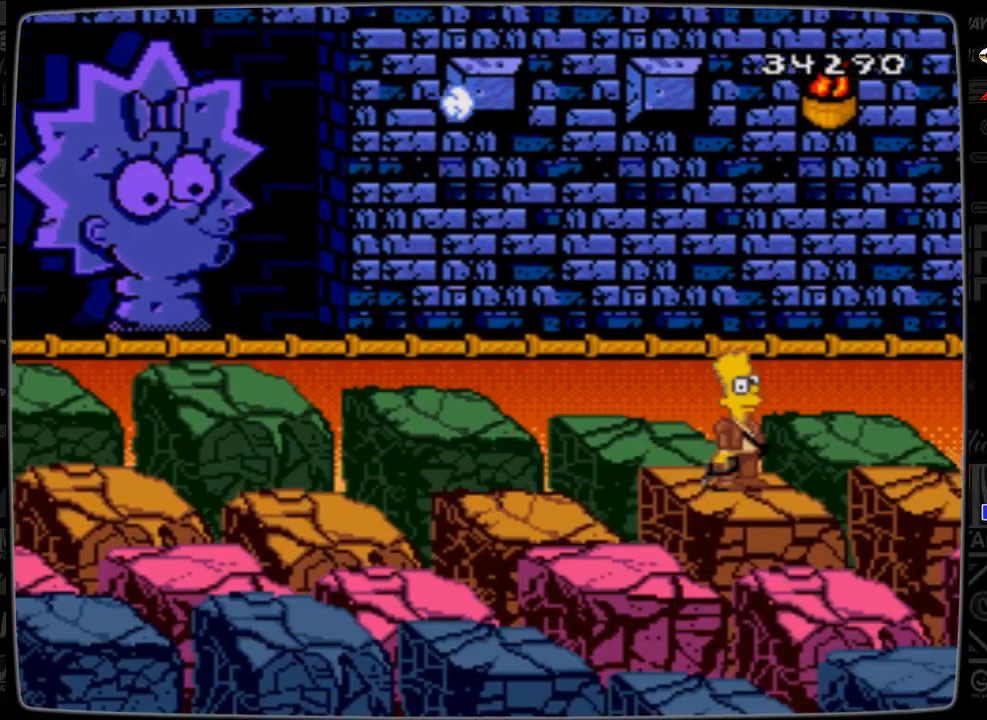
Gameplay with a controller; each line is a JSON object with the inputs held at the frame after it. "events" lists button and stick changes between this image and that frame as [ms after this image, input, new state], when the widget could be followed in between. Not read: L3 R3.
{"buttons": [], "events": [[33, "DPAD_RIGHT", "down"], [233, "DPAD_RIGHT", "up"]]}
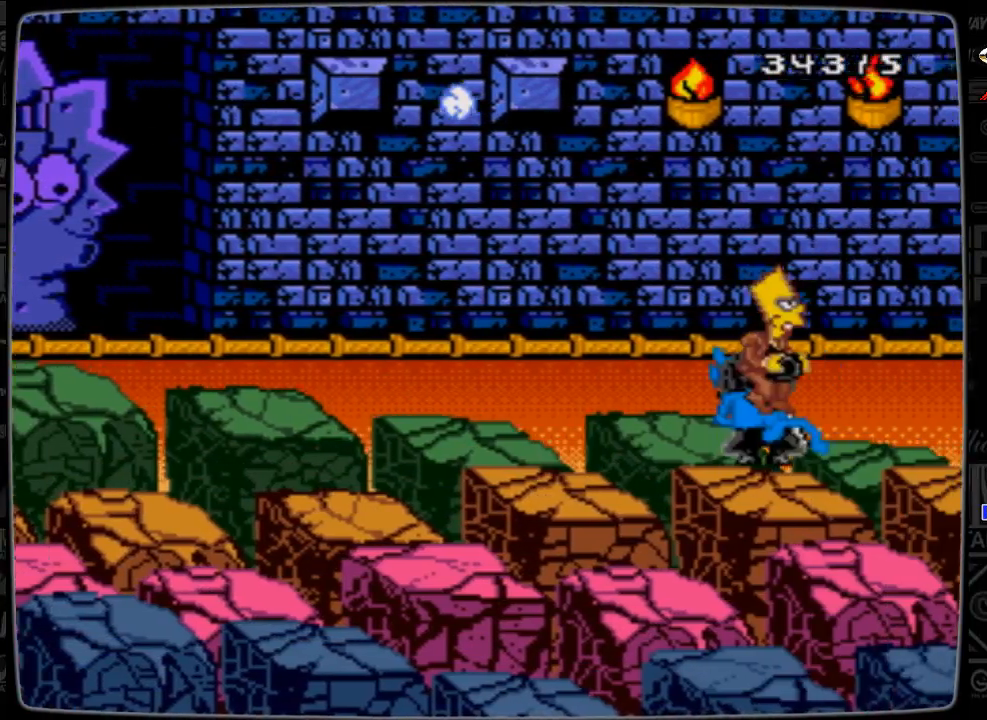
{"buttons": ["A"], "events": [[33, "A", "down"]]}
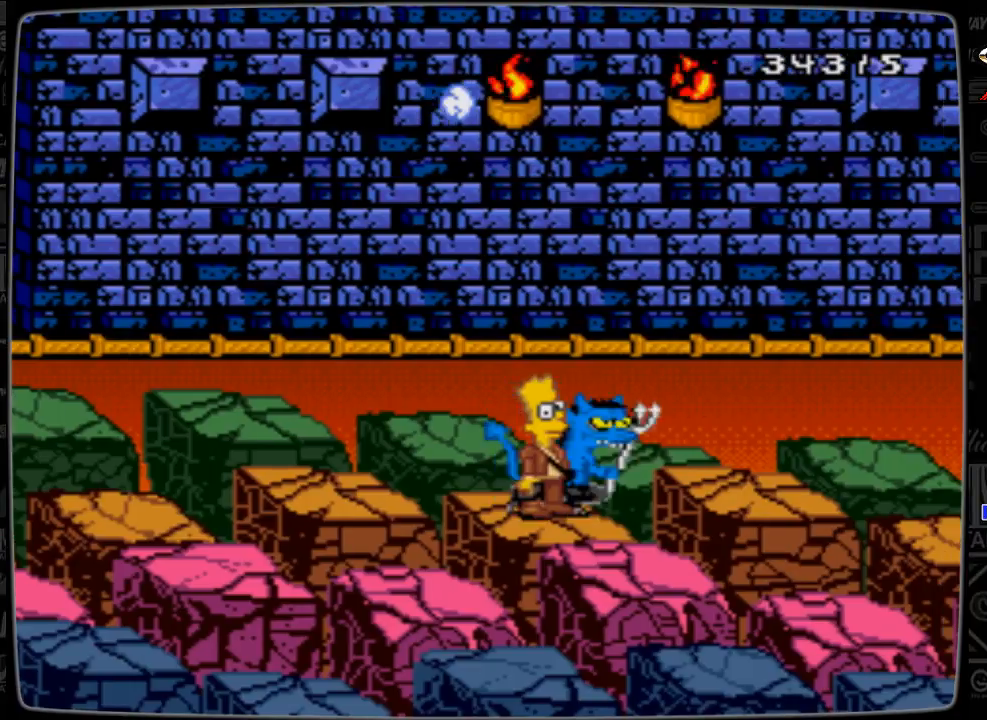
{"buttons": ["A", "DPAD_RIGHT"], "events": [[133, "DPAD_RIGHT", "down"], [233, "DPAD_RIGHT", "up"], [333, "DPAD_RIGHT", "down"], [433, "DPAD_RIGHT", "up"], [500, "DPAD_RIGHT", "down"]]}
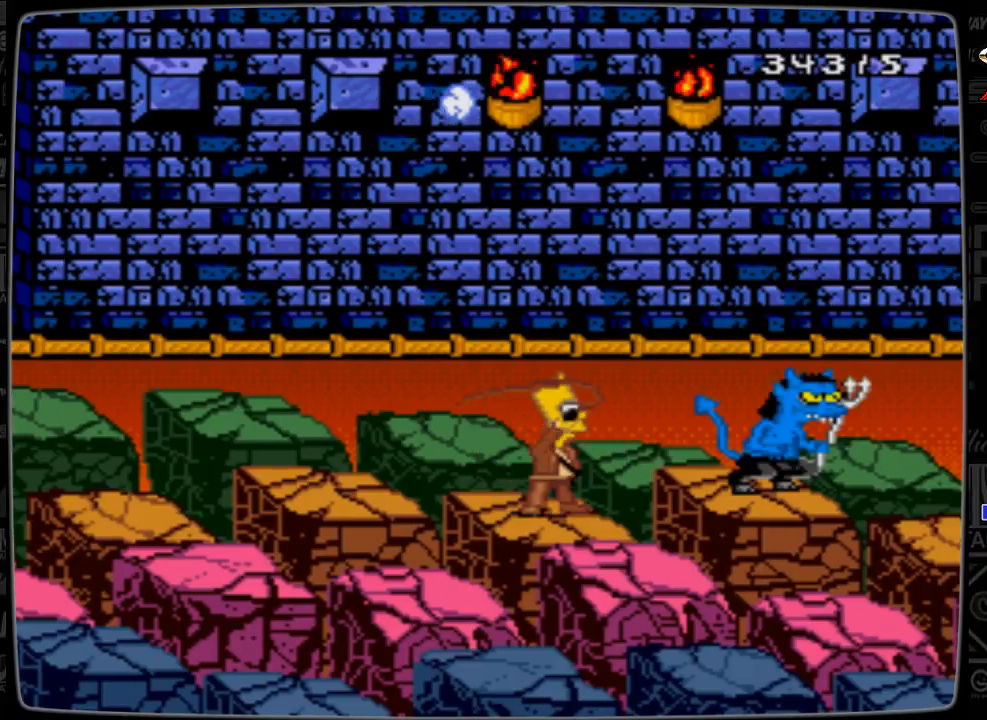
{"buttons": [], "events": [[100, "DPAD_RIGHT", "up"], [433, "A", "up"]]}
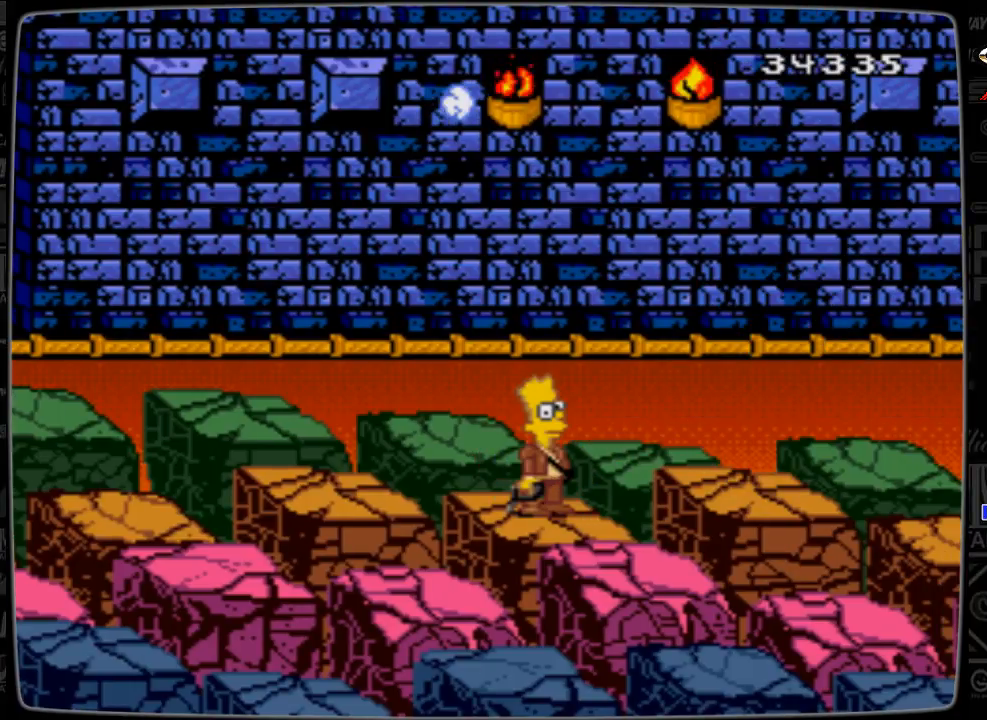
{"buttons": [], "events": [[33, "DPAD_DOWN", "down"], [200, "DPAD_DOWN", "up"]]}
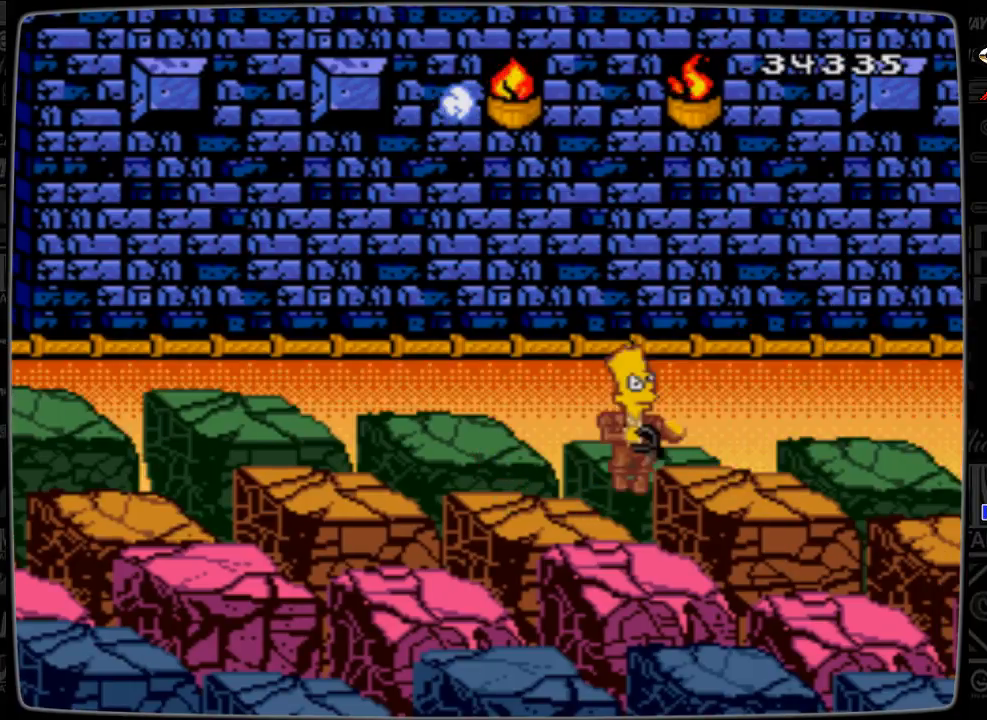
{"buttons": [], "events": []}
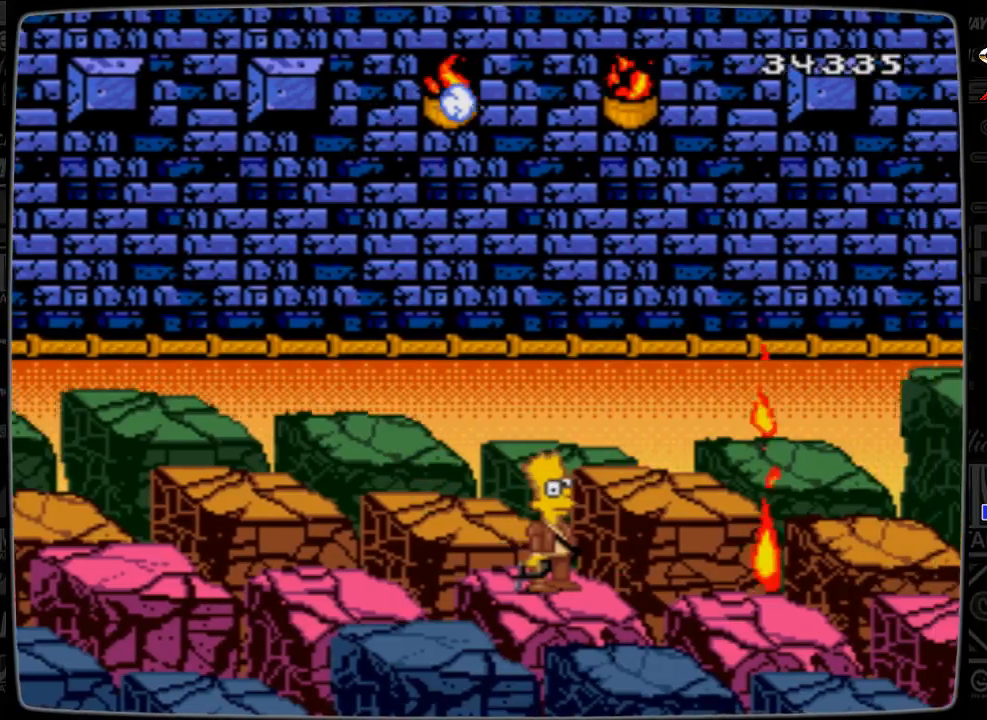
{"buttons": [], "events": [[33, "DPAD_UP", "down"], [200, "DPAD_UP", "up"]]}
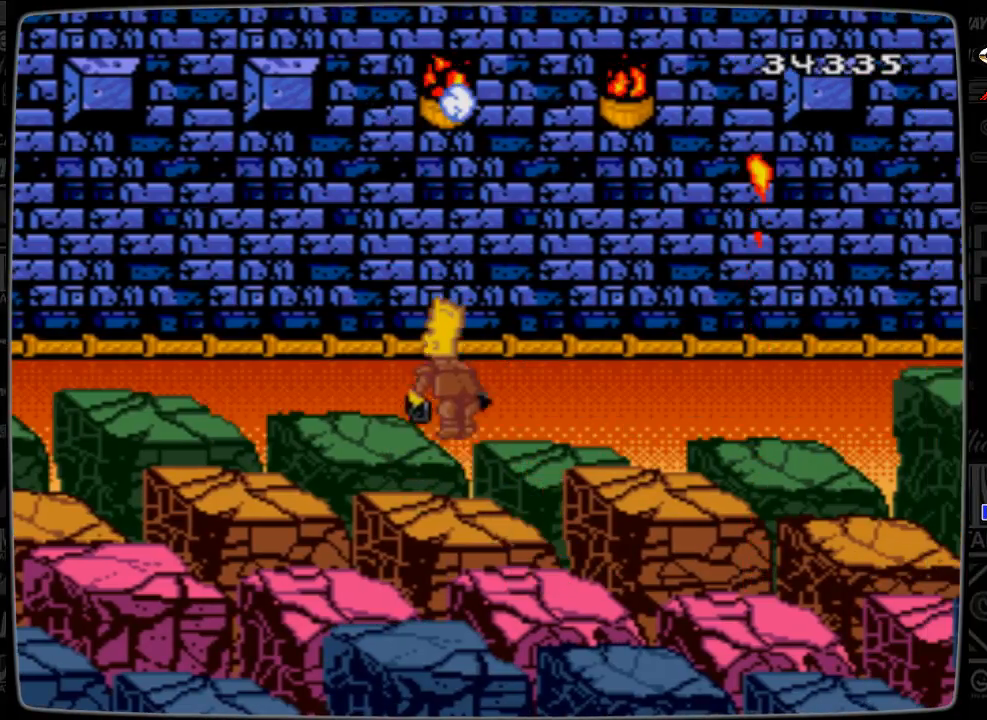
{"buttons": [], "events": [[233, "DPAD_LEFT", "down"], [400, "DPAD_LEFT", "up"]]}
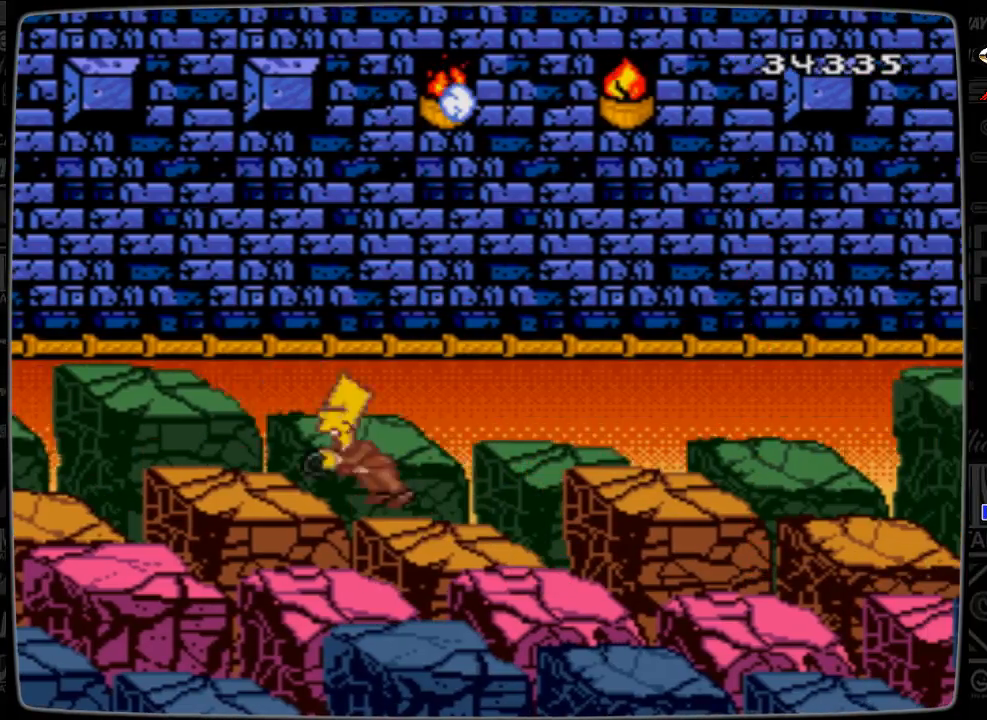
{"buttons": [], "events": [[333, "DPAD_UP", "down"], [500, "DPAD_UP", "up"]]}
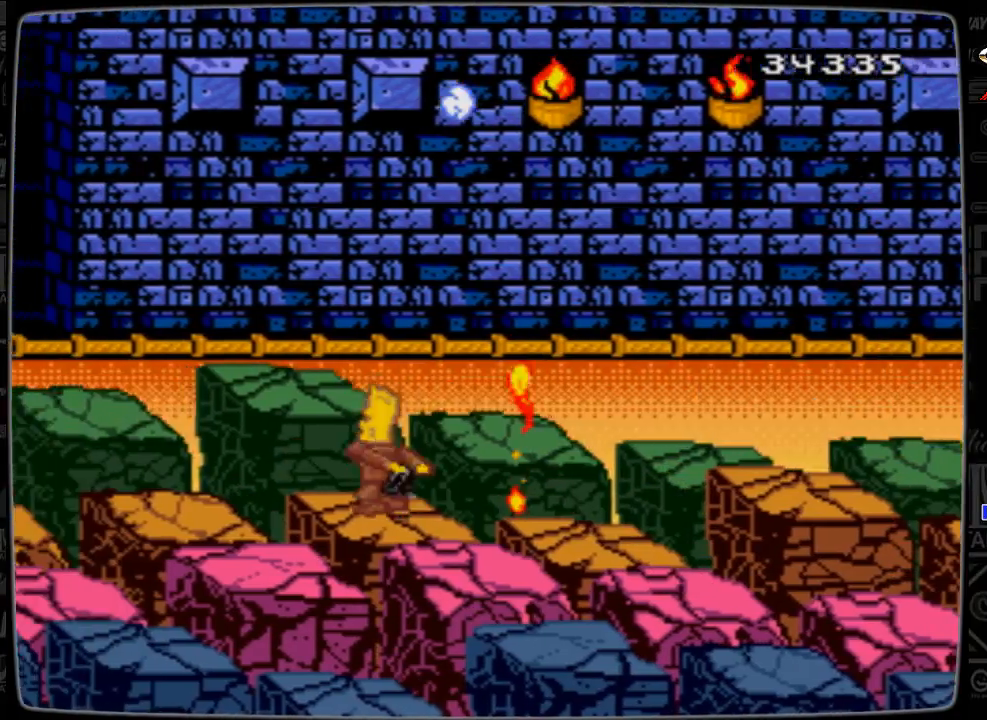
{"buttons": ["DPAD_LEFT"], "events": [[300, "DPAD_LEFT", "down"]]}
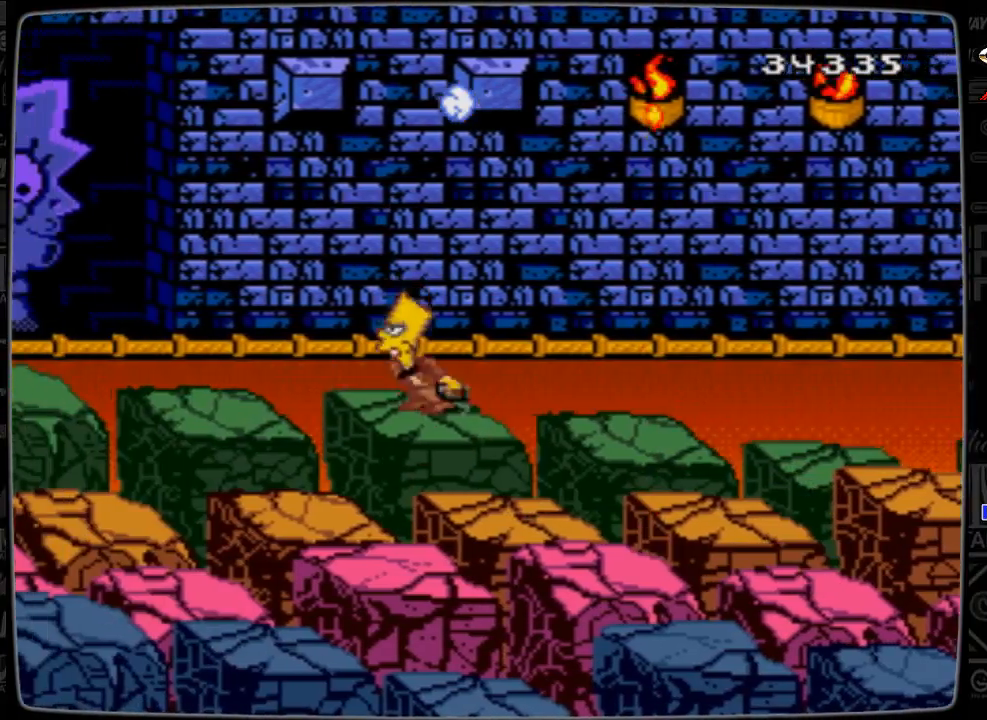
{"buttons": ["DPAD_DOWN"], "events": [[100, "DPAD_LEFT", "up"], [500, "DPAD_DOWN", "down"]]}
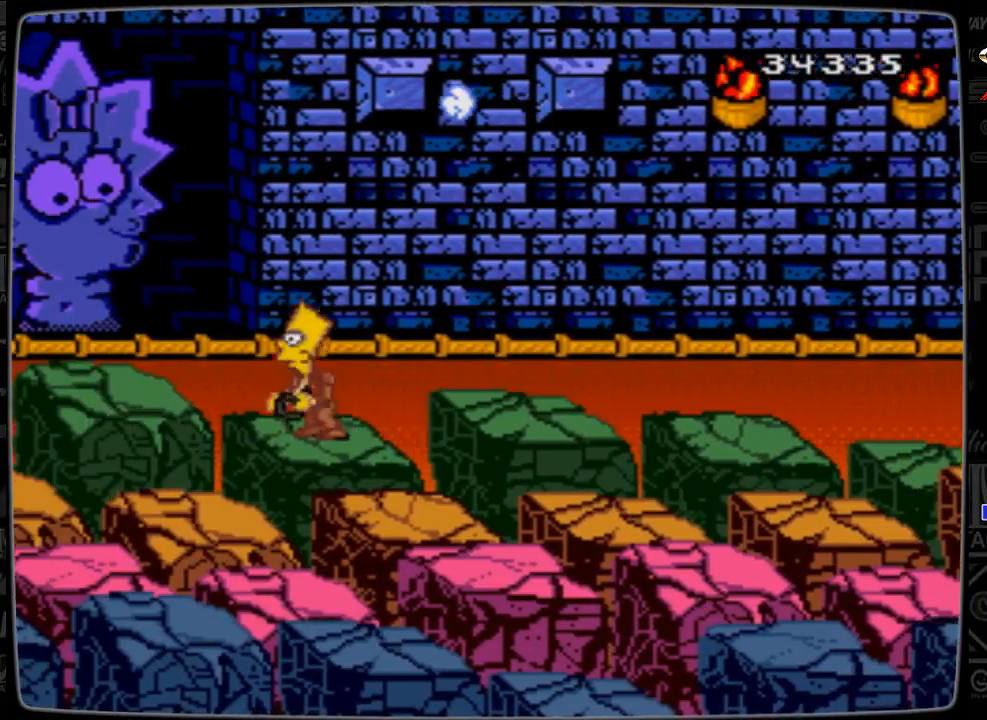
{"buttons": [], "events": [[200, "DPAD_DOWN", "up"]]}
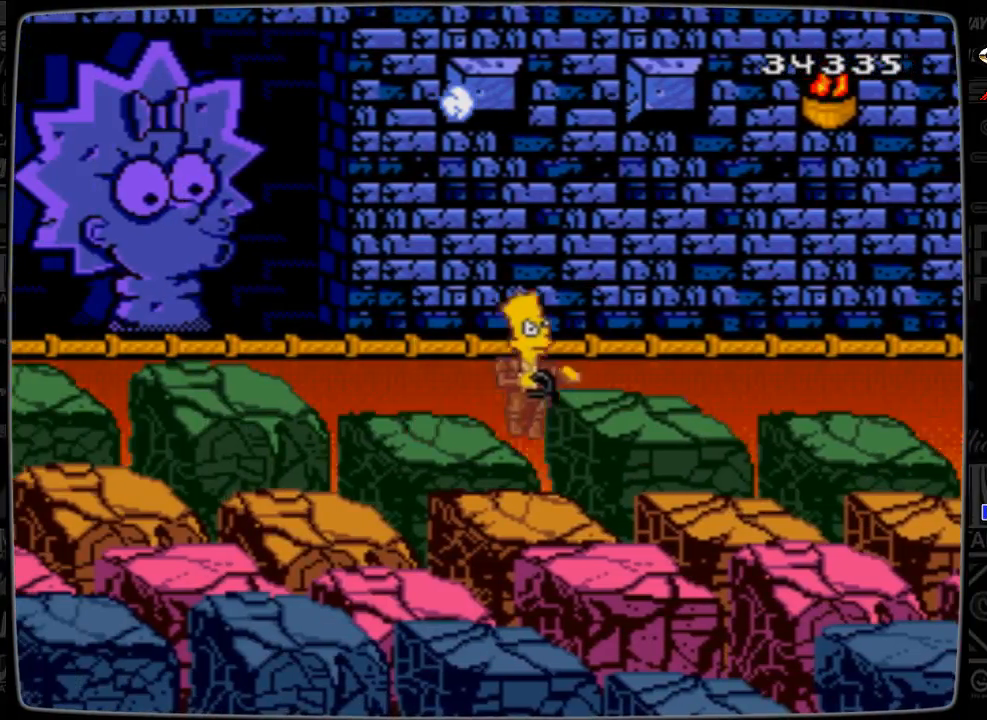
{"buttons": [], "events": [[200, "DPAD_LEFT", "down"], [400, "DPAD_LEFT", "up"]]}
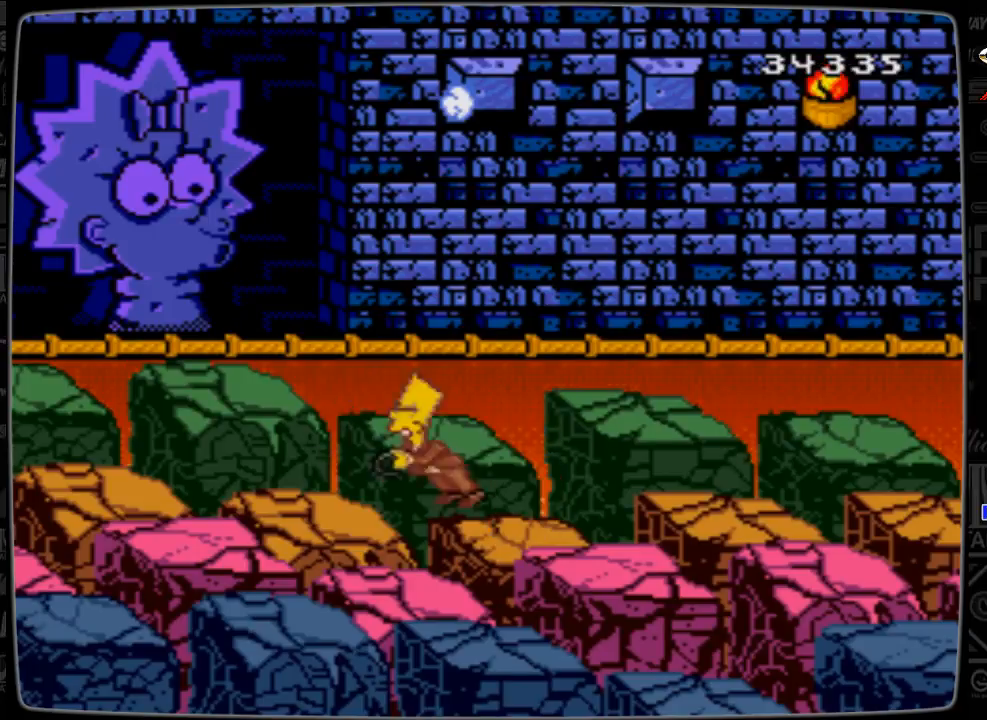
{"buttons": [], "events": []}
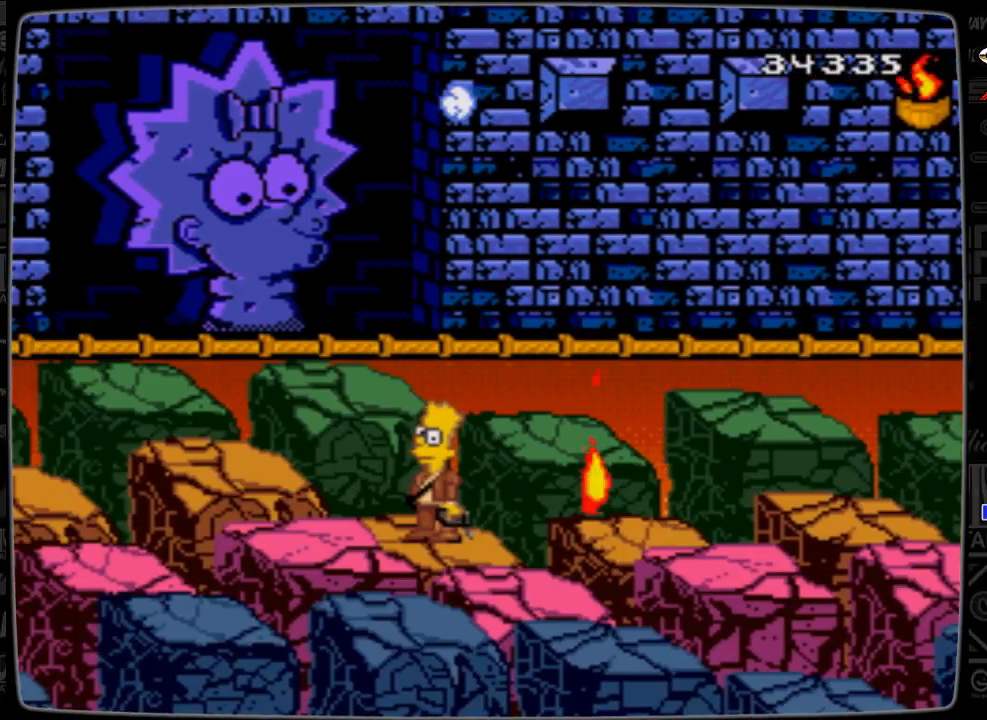
{"buttons": [], "events": [[33, "DPAD_LEFT", "down"], [200, "DPAD_LEFT", "up"]]}
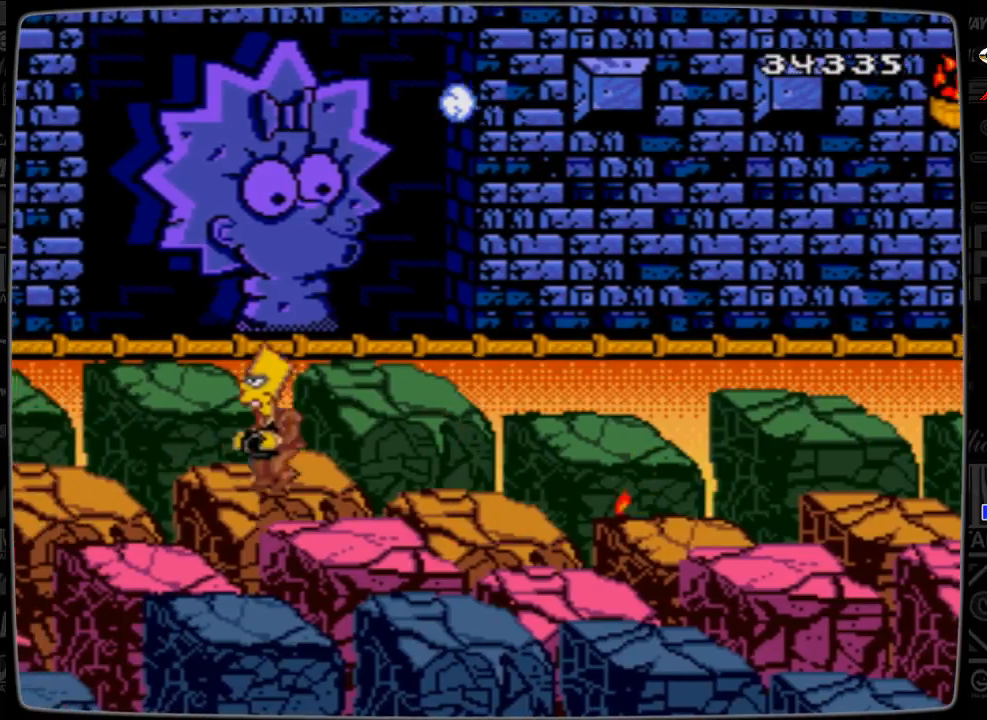
{"buttons": [], "events": []}
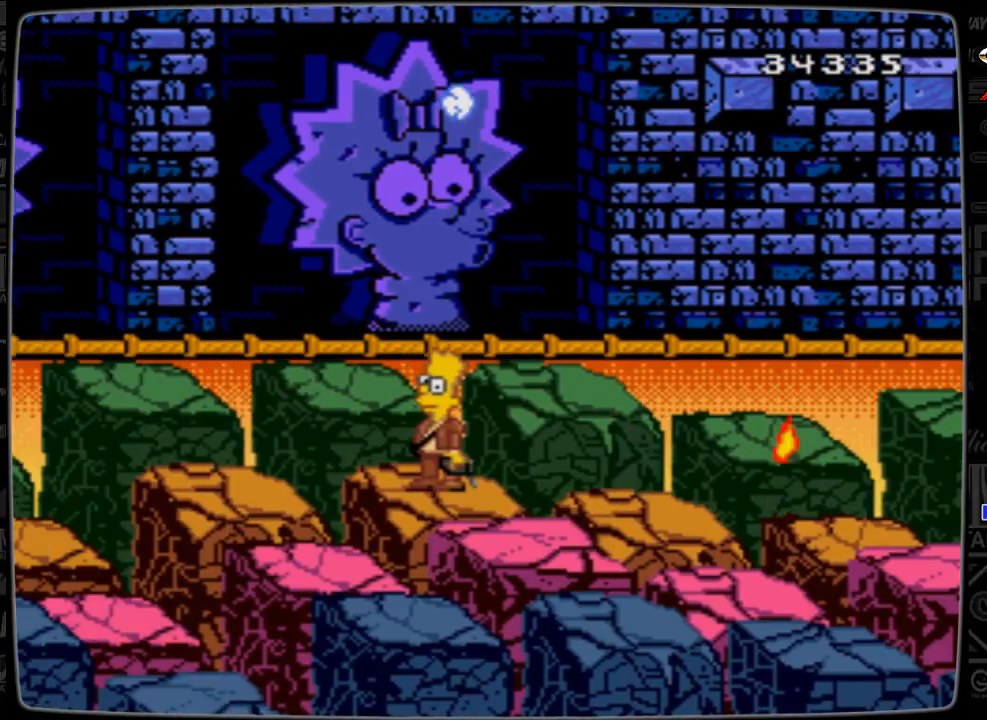
{"buttons": [], "events": [[100, "DPAD_UP", "down"], [200, "DPAD_UP", "up"]]}
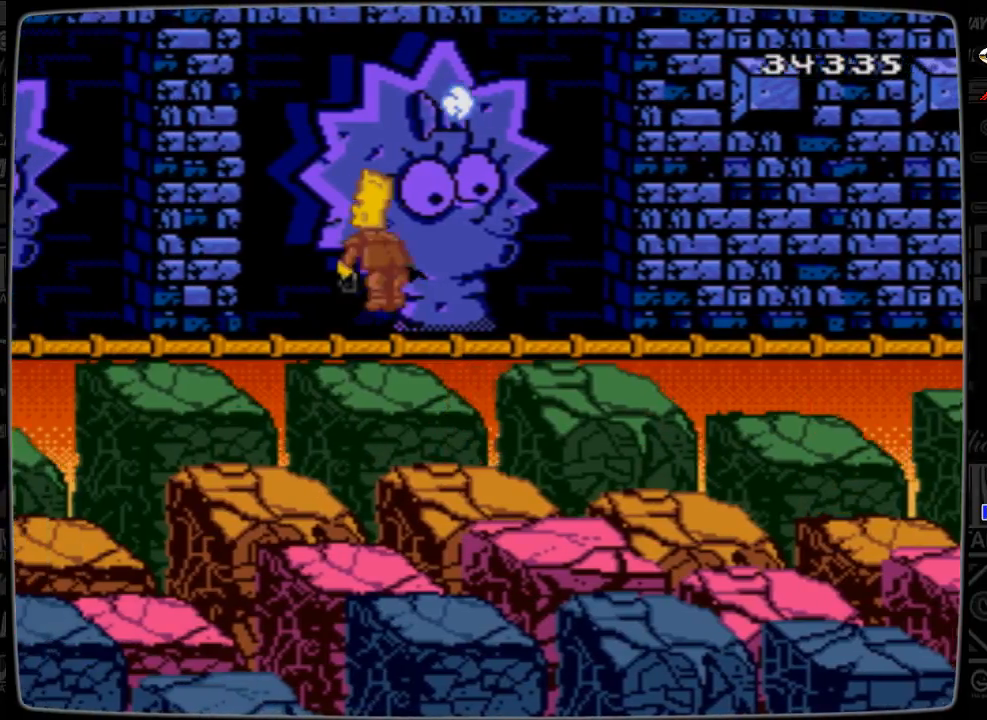
{"buttons": [], "events": []}
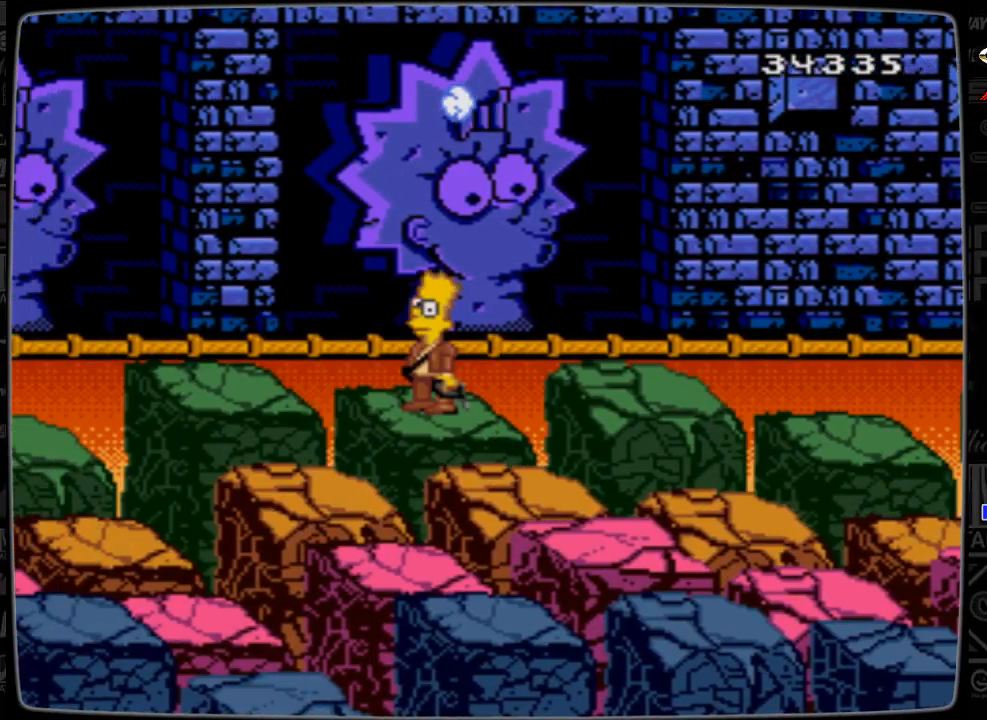
{"buttons": [], "events": []}
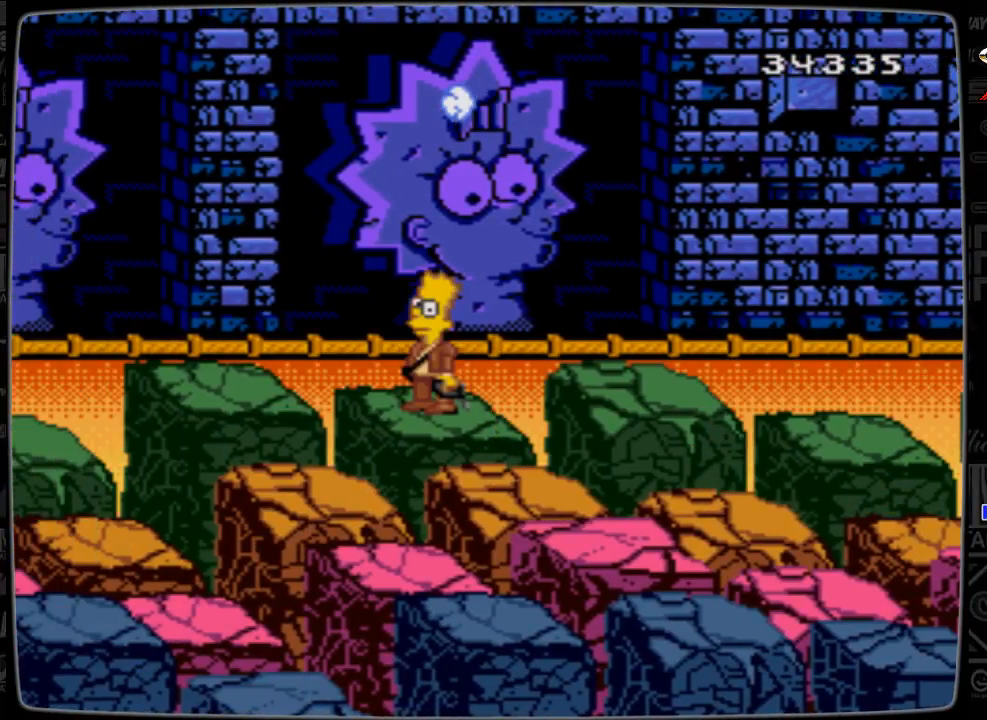
{"buttons": [], "events": []}
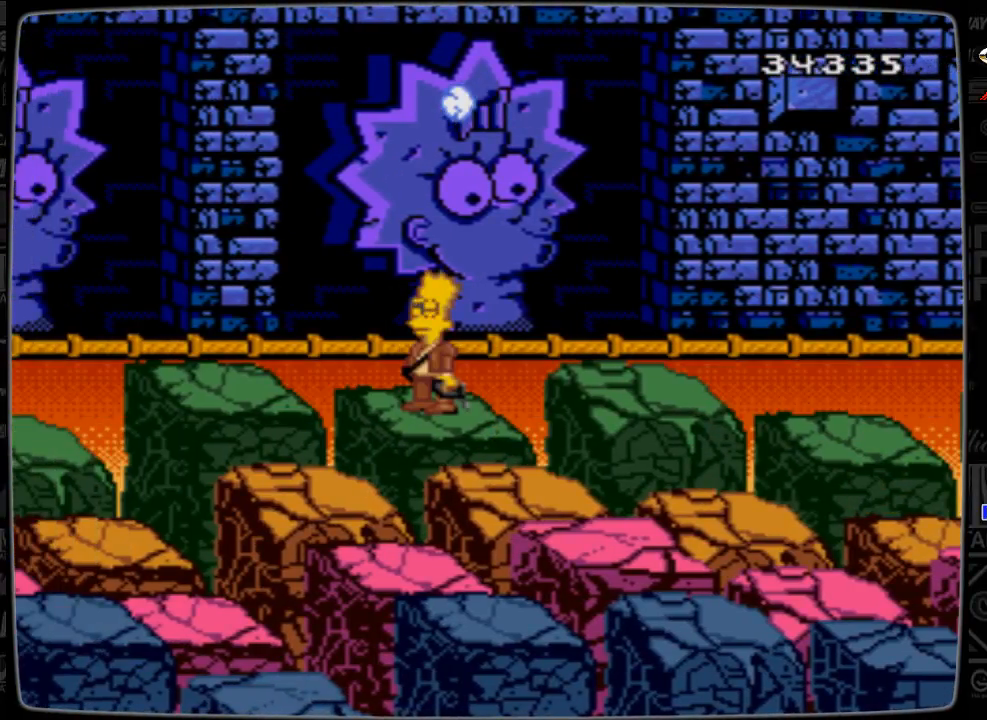
{"buttons": [], "events": [[333, "DPAD_DOWN", "down"], [433, "DPAD_DOWN", "up"]]}
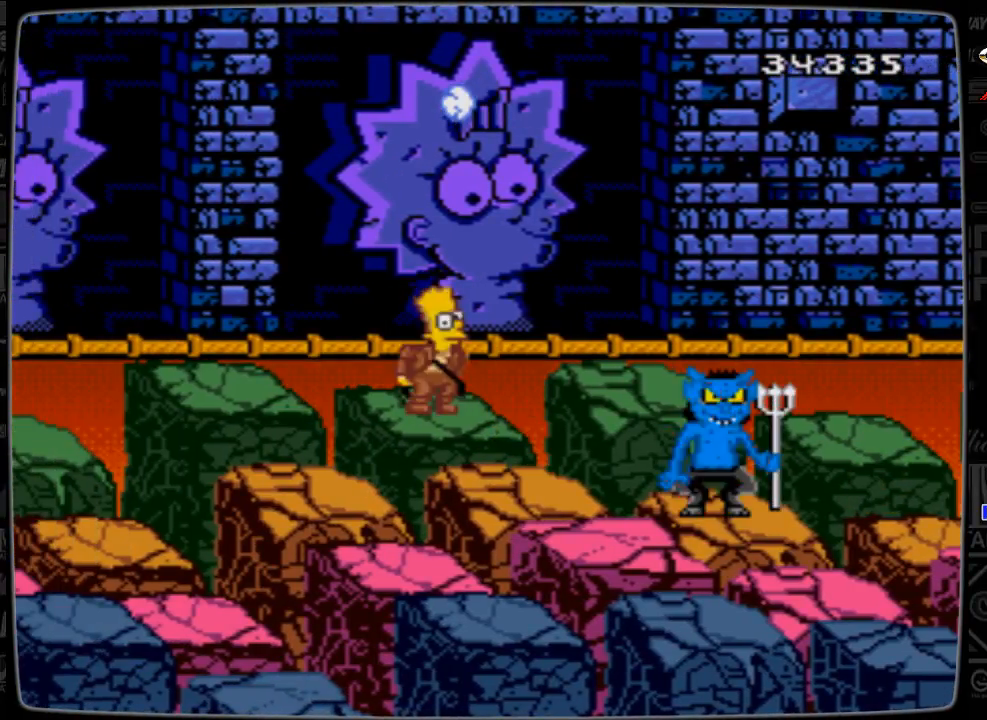
{"buttons": ["A"], "events": [[400, "A", "down"]]}
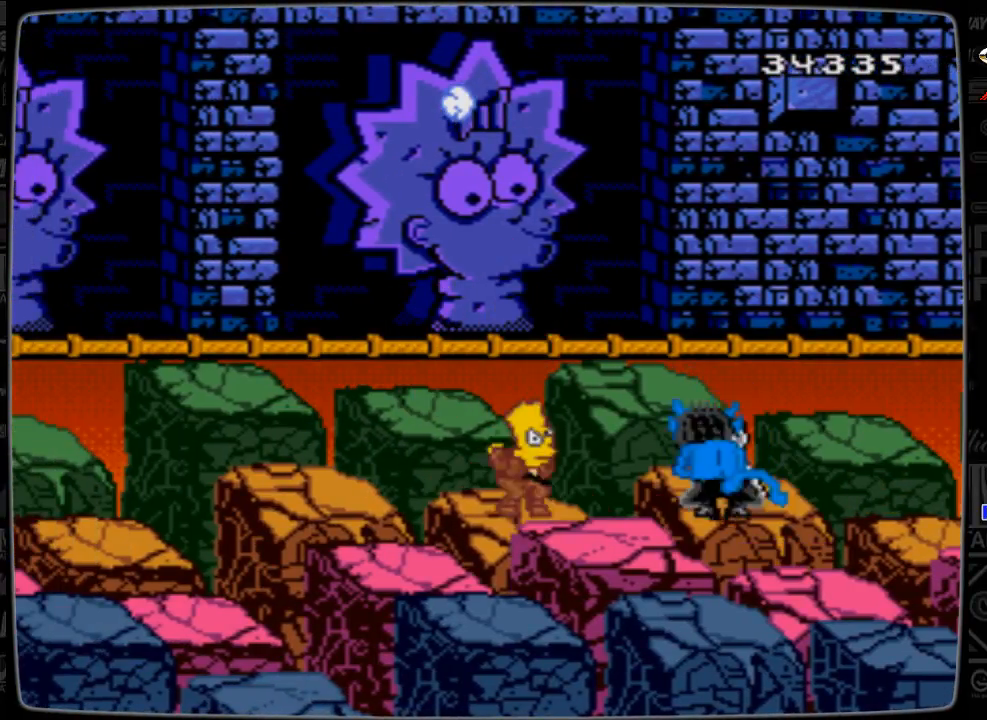
{"buttons": ["A"], "events": [[33, "DPAD_RIGHT", "down"], [100, "DPAD_RIGHT", "up"], [200, "DPAD_RIGHT", "down"], [233, "DPAD_RIGHT", "up"], [333, "DPAD_RIGHT", "down"], [433, "DPAD_RIGHT", "up"]]}
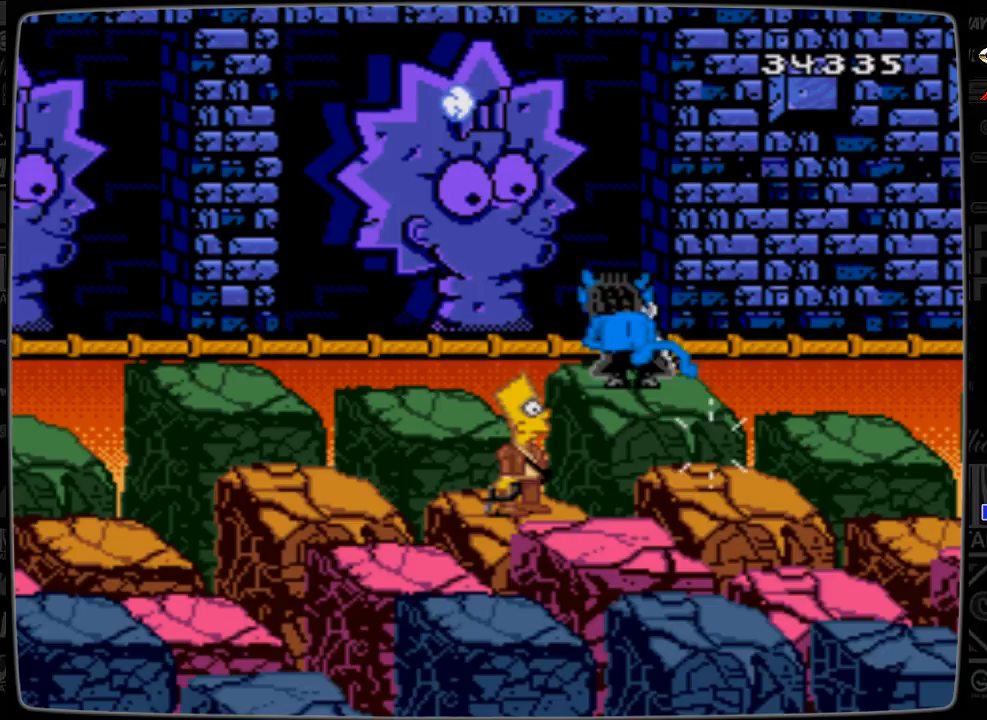
{"buttons": ["A", "DPAD_RIGHT"], "events": [[33, "DPAD_RIGHT", "down"], [133, "DPAD_RIGHT", "up"], [233, "DPAD_RIGHT", "down"], [333, "DPAD_RIGHT", "up"], [433, "DPAD_RIGHT", "down"]]}
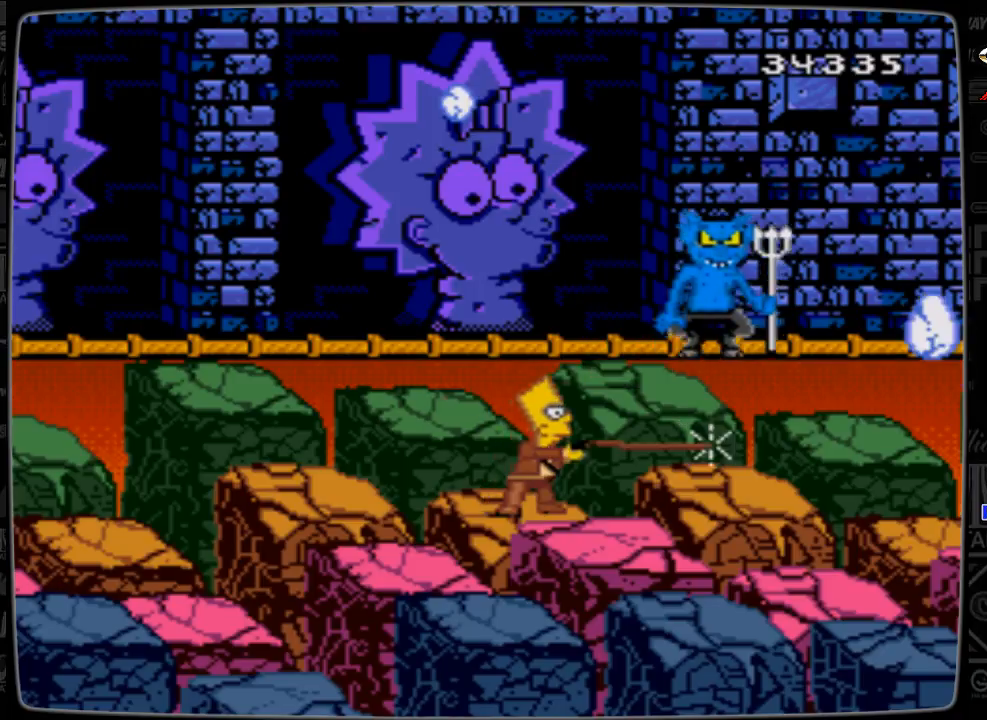
{"buttons": ["A"], "events": [[33, "DPAD_RIGHT", "up"], [200, "DPAD_RIGHT", "down"], [300, "DPAD_RIGHT", "up"], [333, "DPAD_RIGHT", "down"], [433, "DPAD_RIGHT", "up"]]}
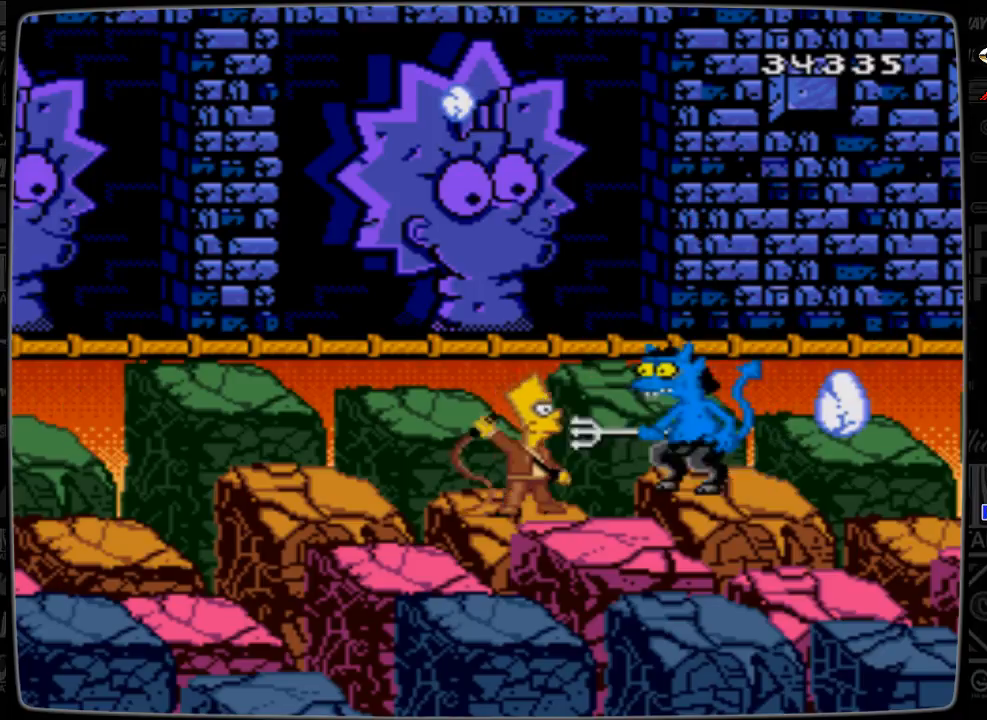
{"buttons": [], "events": [[33, "DPAD_RIGHT", "down"], [133, "DPAD_RIGHT", "up"], [400, "A", "up"]]}
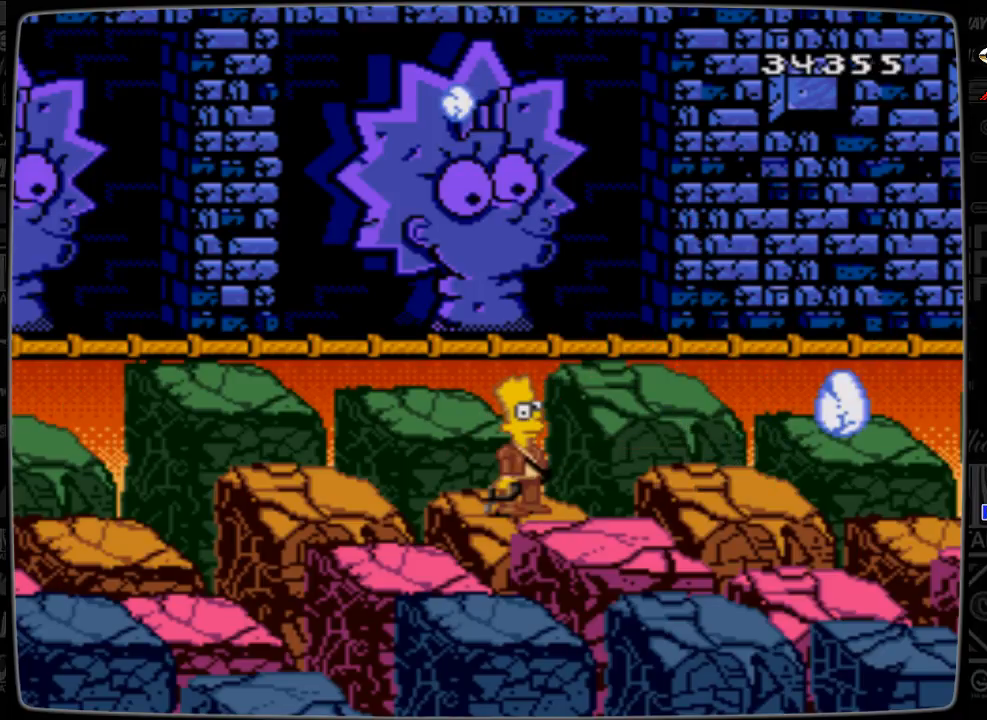
{"buttons": [], "events": [[33, "DPAD_DOWN", "down"], [200, "DPAD_DOWN", "up"]]}
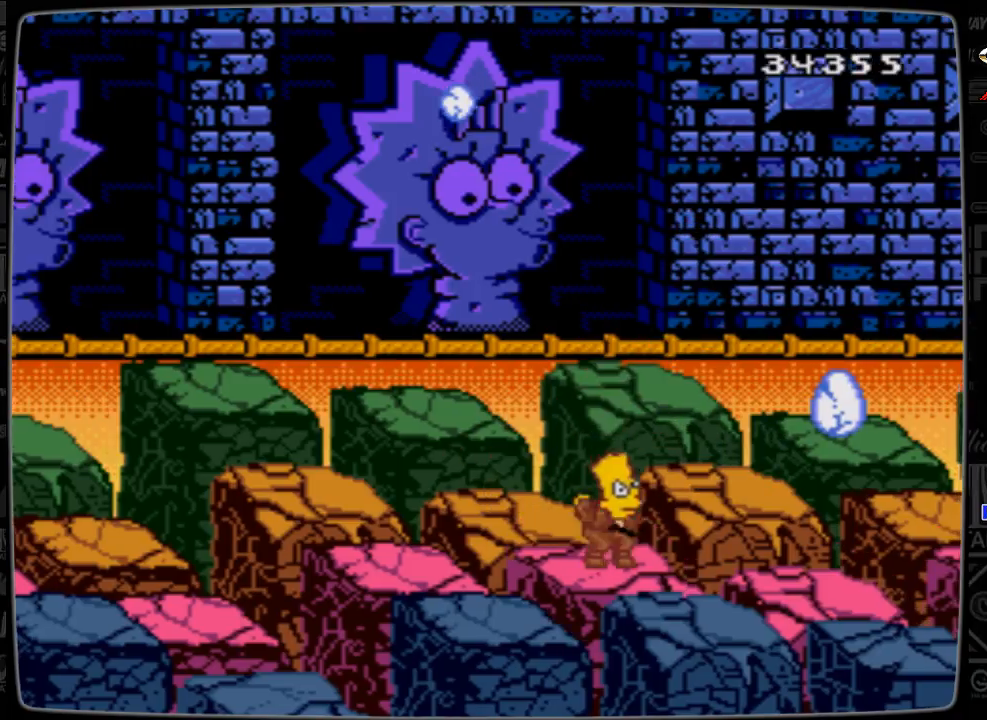
{"buttons": [], "events": [[333, "DPAD_DOWN", "down"], [500, "DPAD_DOWN", "up"]]}
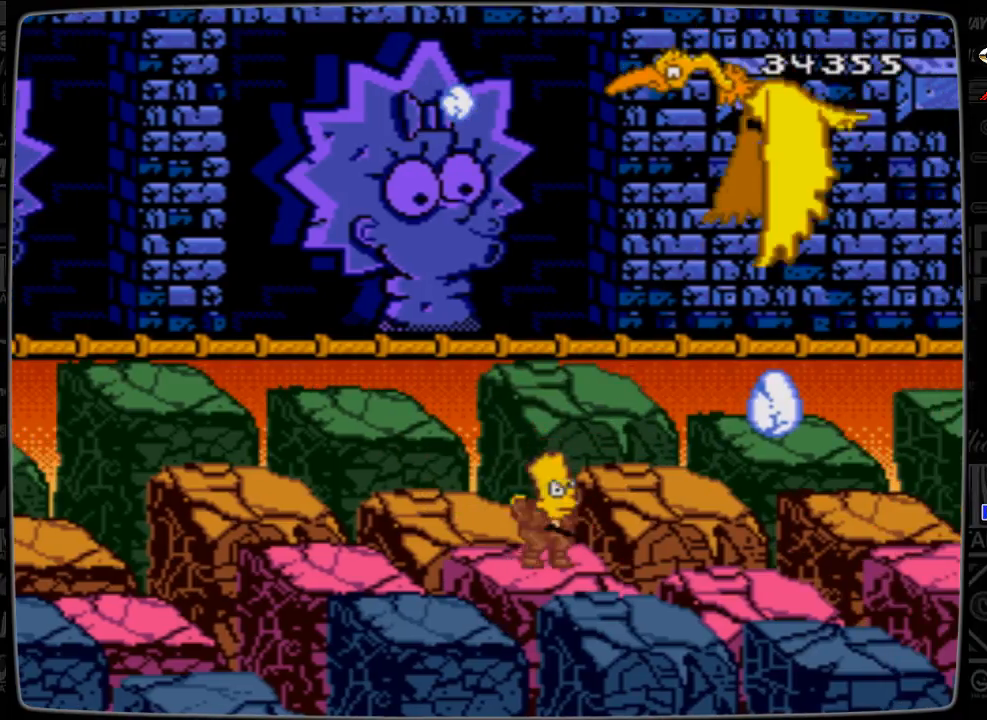
{"buttons": ["DPAD_LEFT"], "events": [[433, "DPAD_LEFT", "down"]]}
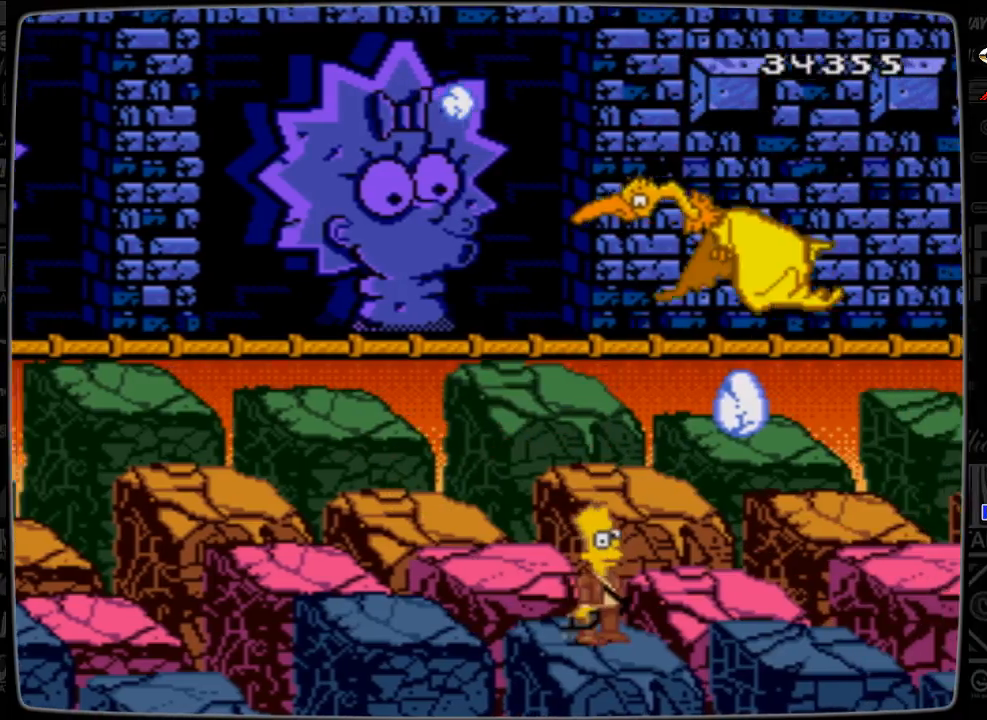
{"buttons": [], "events": [[100, "DPAD_LEFT", "up"]]}